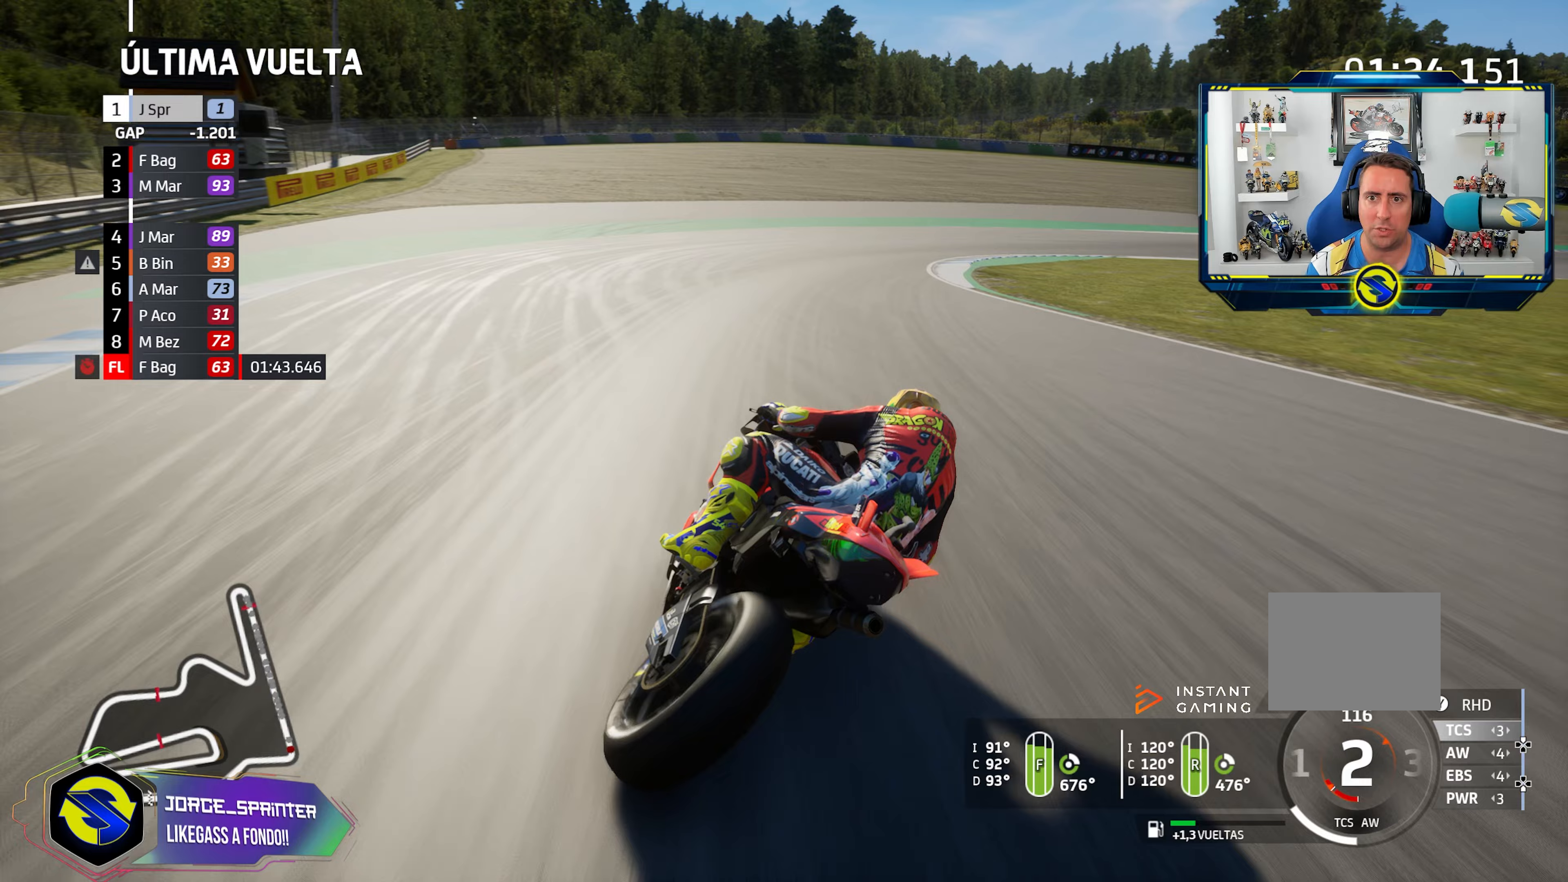
Gameplay with a controller (PlayStation layout); each line is a JSON object with the inputs held at the frame after it (dt_ms = milliseconds from this image to that frame). "events" lists button and stick changes between this image and that frame as [ms after this image, input, new state], when the widget could be followed in between.
{"dt_ms": 50, "buttons": ["CROSS"], "left_stick": "right", "right_stick": "center", "events": [[33, "CROSS", "down"], [33, "L2", "up"]]}
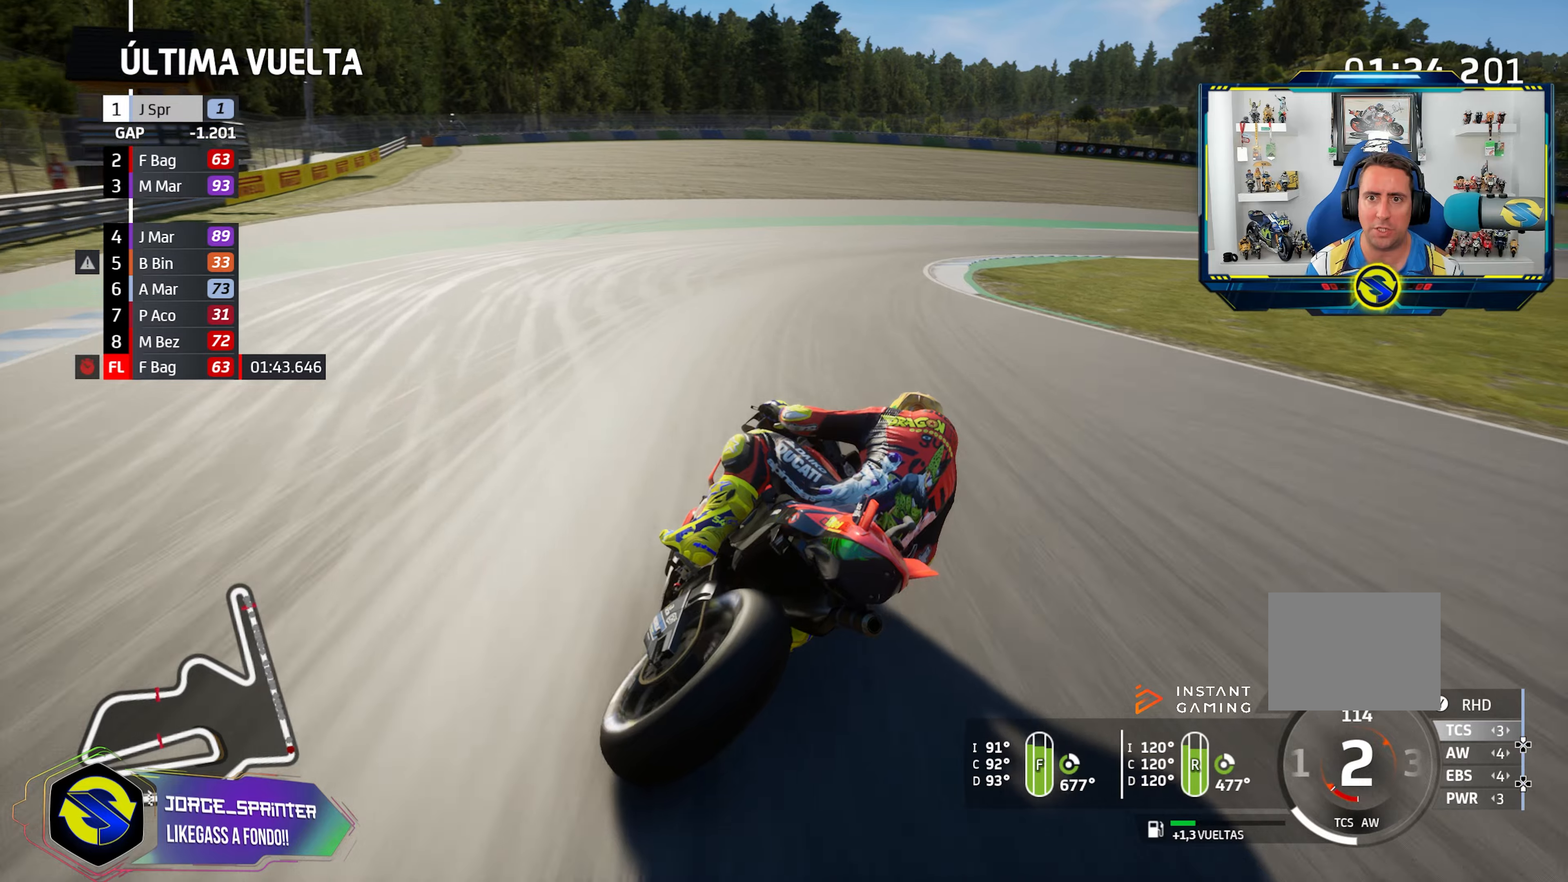
{"dt_ms": 501, "buttons": ["CROSS", "L2"], "left_stick": "right", "right_stick": "center"}
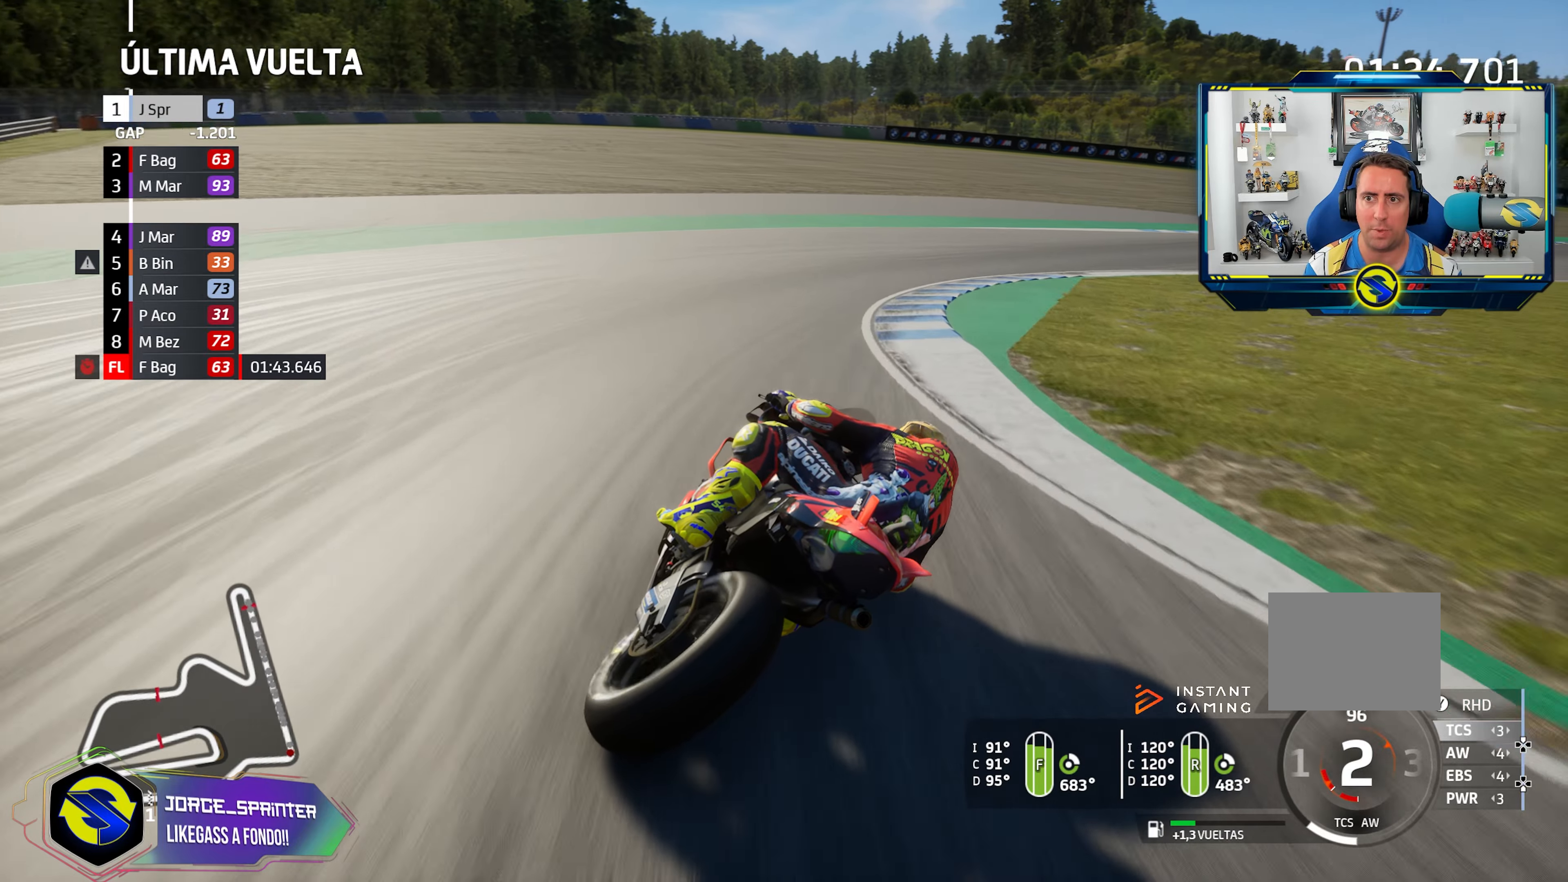
{"dt_ms": 500, "buttons": [], "left_stick": "right", "right_stick": "center", "events": [[16, "CROSS", "up"], [133, "CROSS", "down"], [166, "CROSS", "up"], [233, "L2", "up"]]}
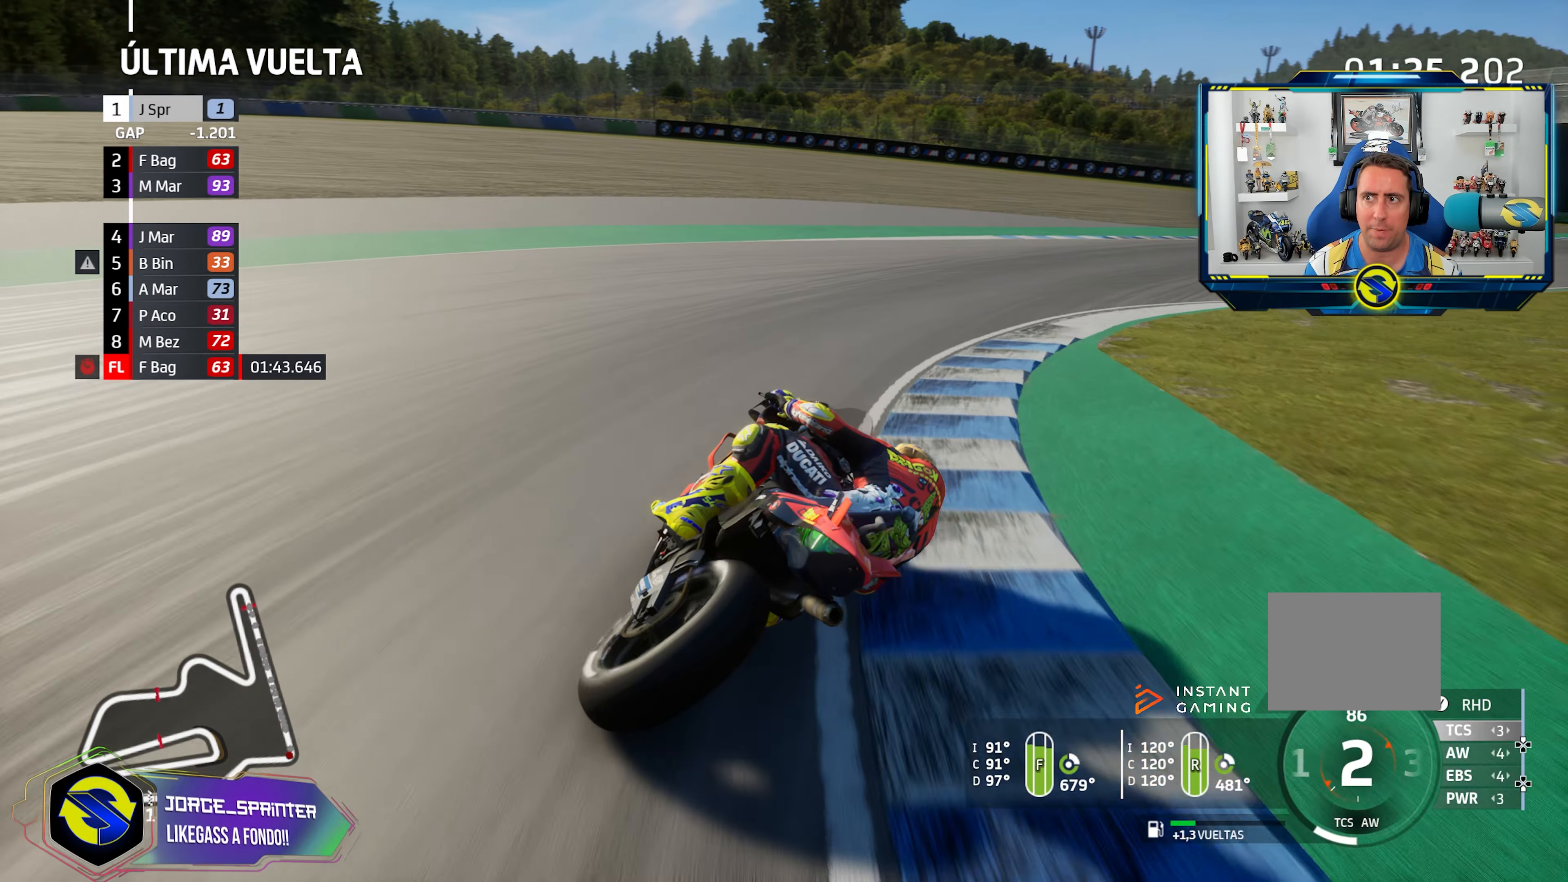
{"dt_ms": 501, "buttons": [], "left_stick": "right", "right_stick": "center", "events": []}
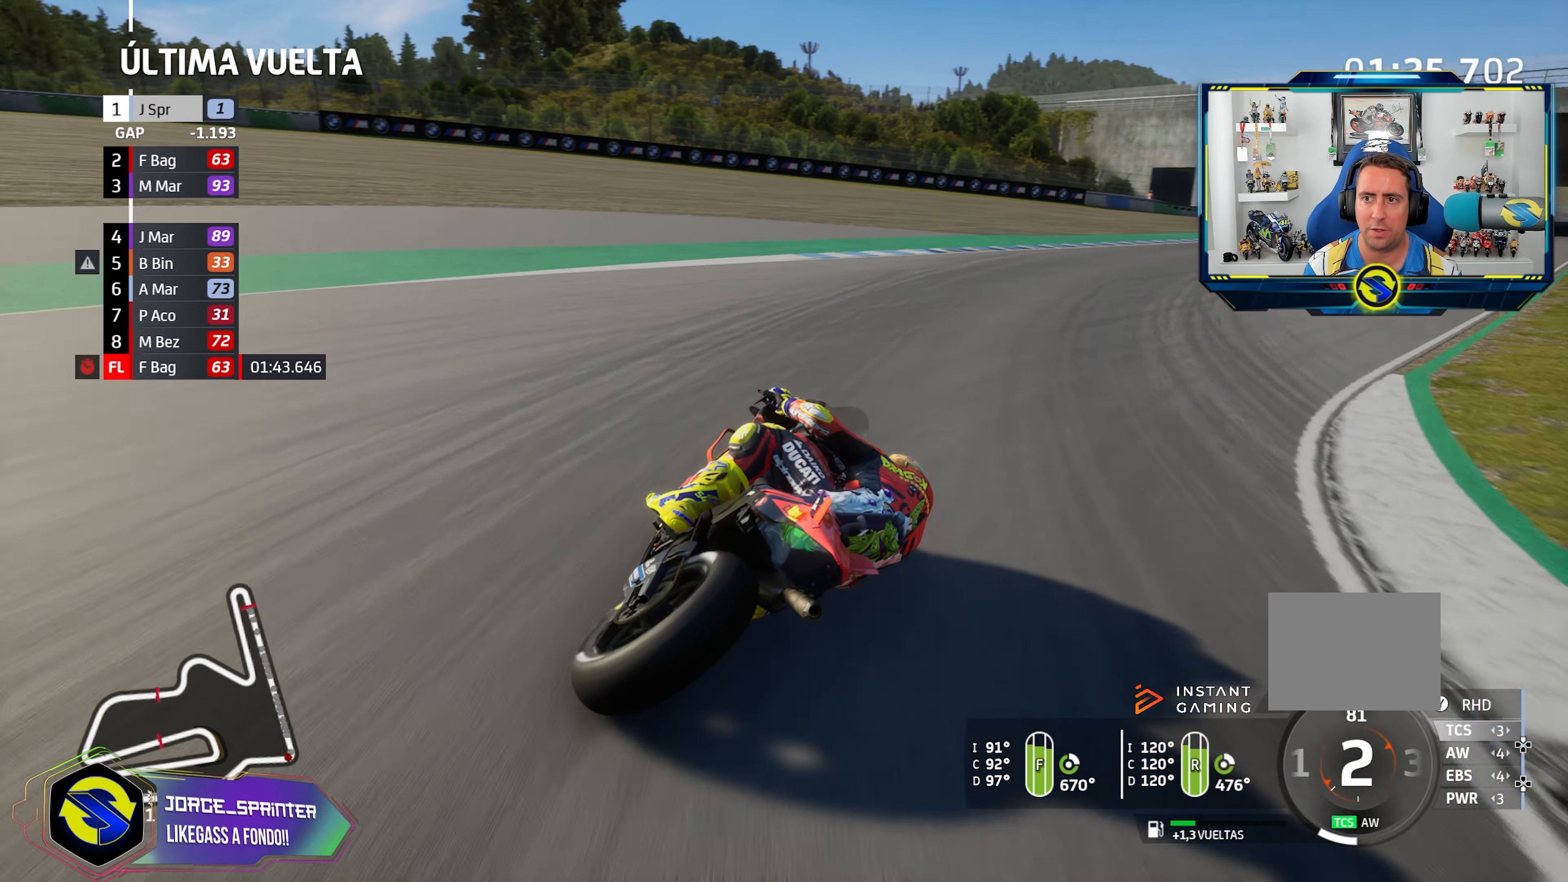
{"dt_ms": 500, "buttons": ["R2"], "left_stick": "right", "right_stick": "center", "events": [[150, "R2", "down"]]}
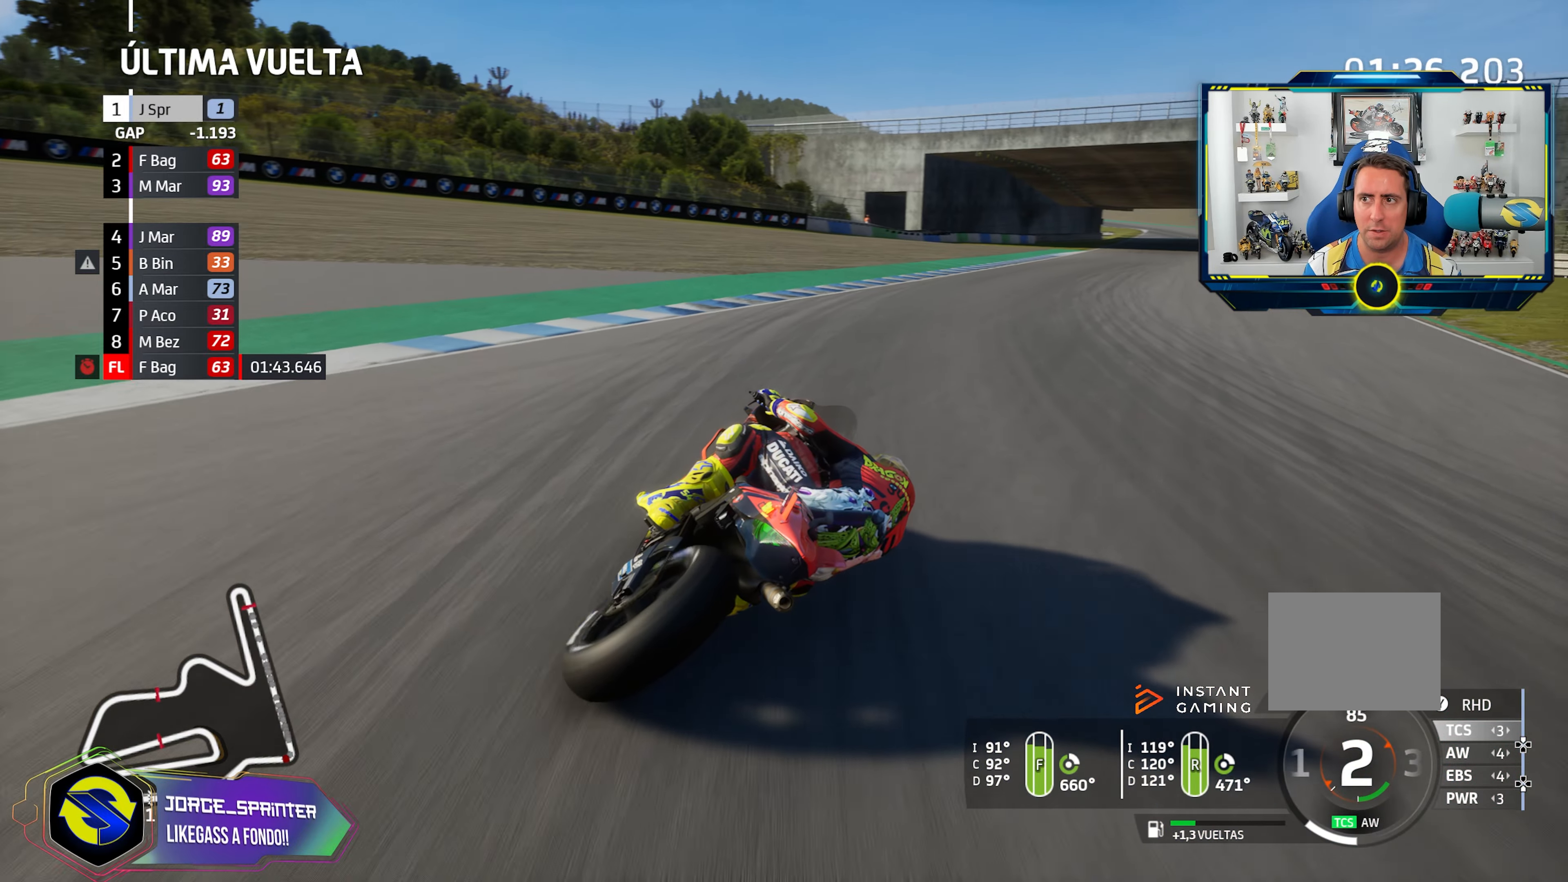
{"dt_ms": 501, "buttons": ["R2"], "left_stick": "right", "right_stick": "center", "events": []}
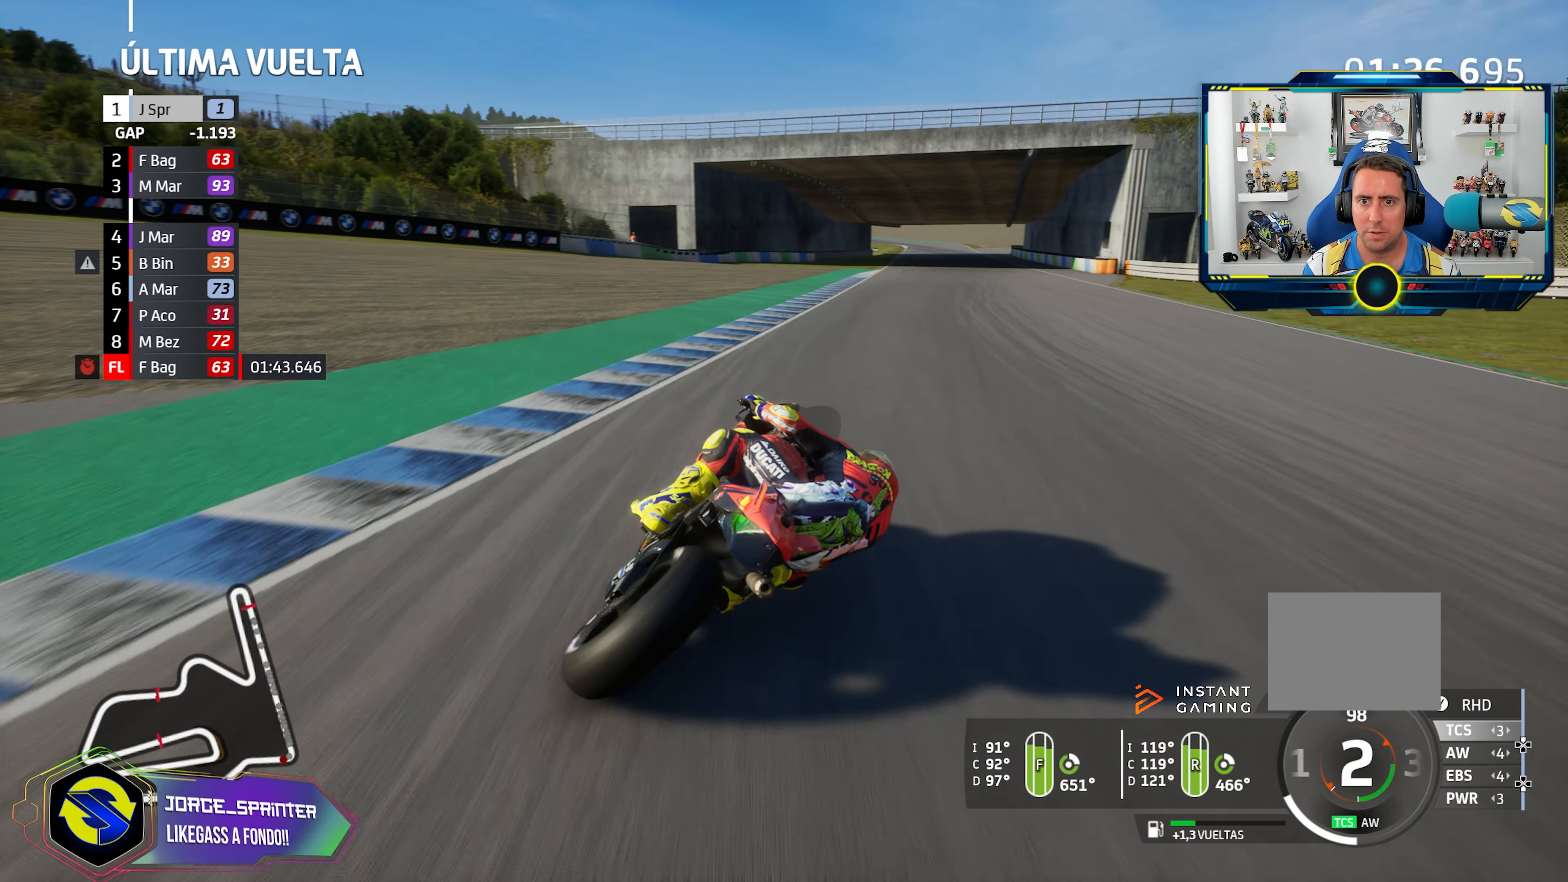
{"dt_ms": 500, "buttons": ["R2"], "left_stick": "right", "right_stick": "center", "events": []}
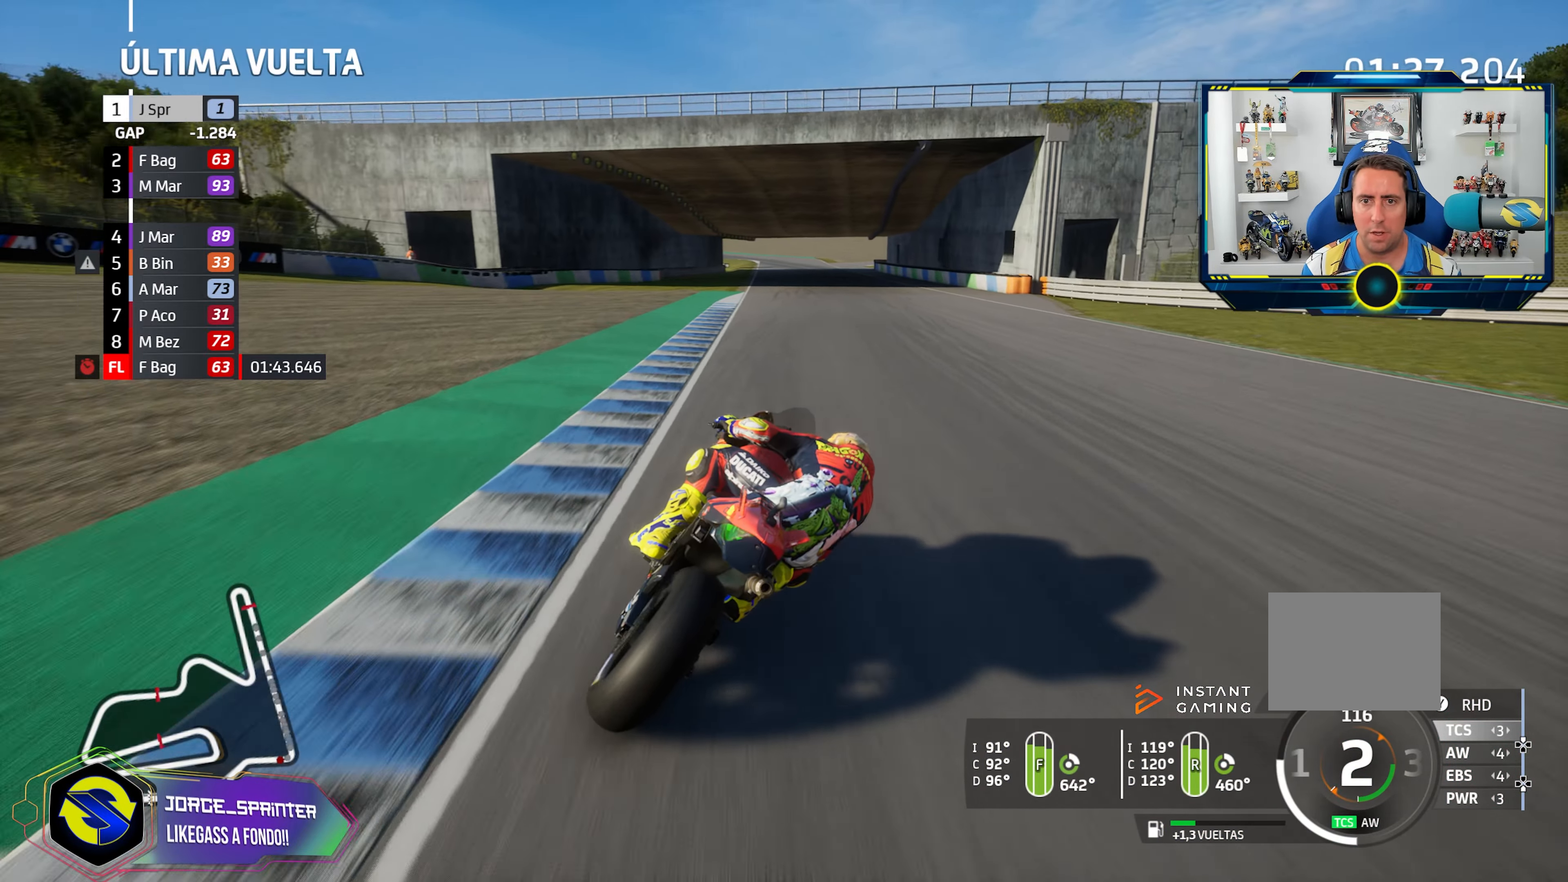
{"dt_ms": 501, "buttons": ["R2"], "left_stick": "right", "right_stick": "center", "events": [[167, "left_stick", "center"], [217, "left_stick", "right"]]}
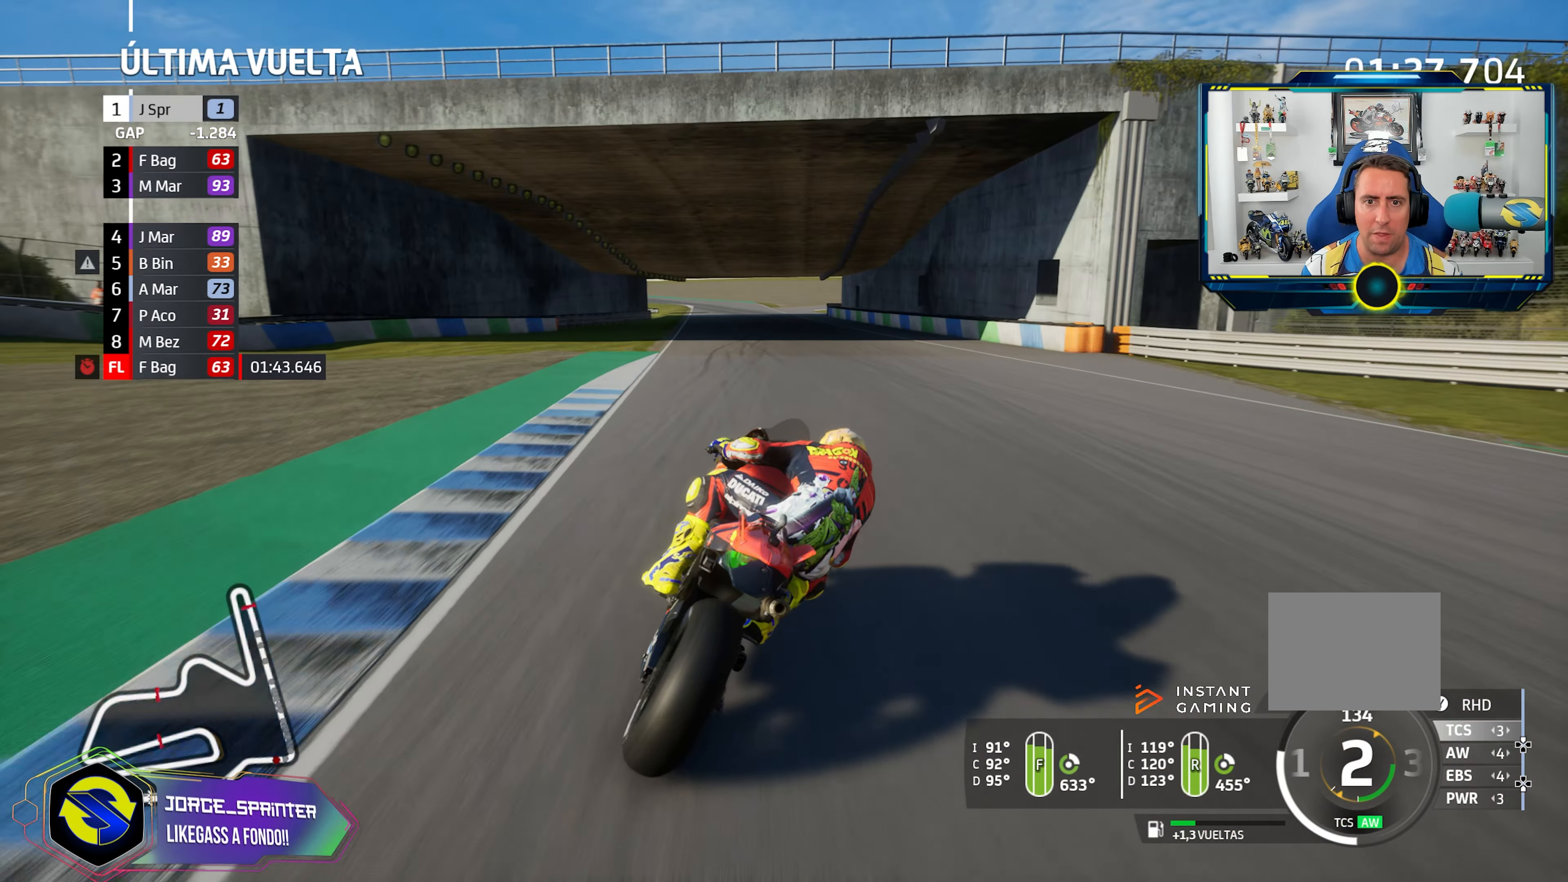
{"dt_ms": 500, "buttons": ["R2"], "left_stick": "left", "right_stick": "center", "events": [[83, "left_stick", "center"], [317, "left_stick", "left"], [367, "CIRCLE", "down"], [467, "CIRCLE", "up"]]}
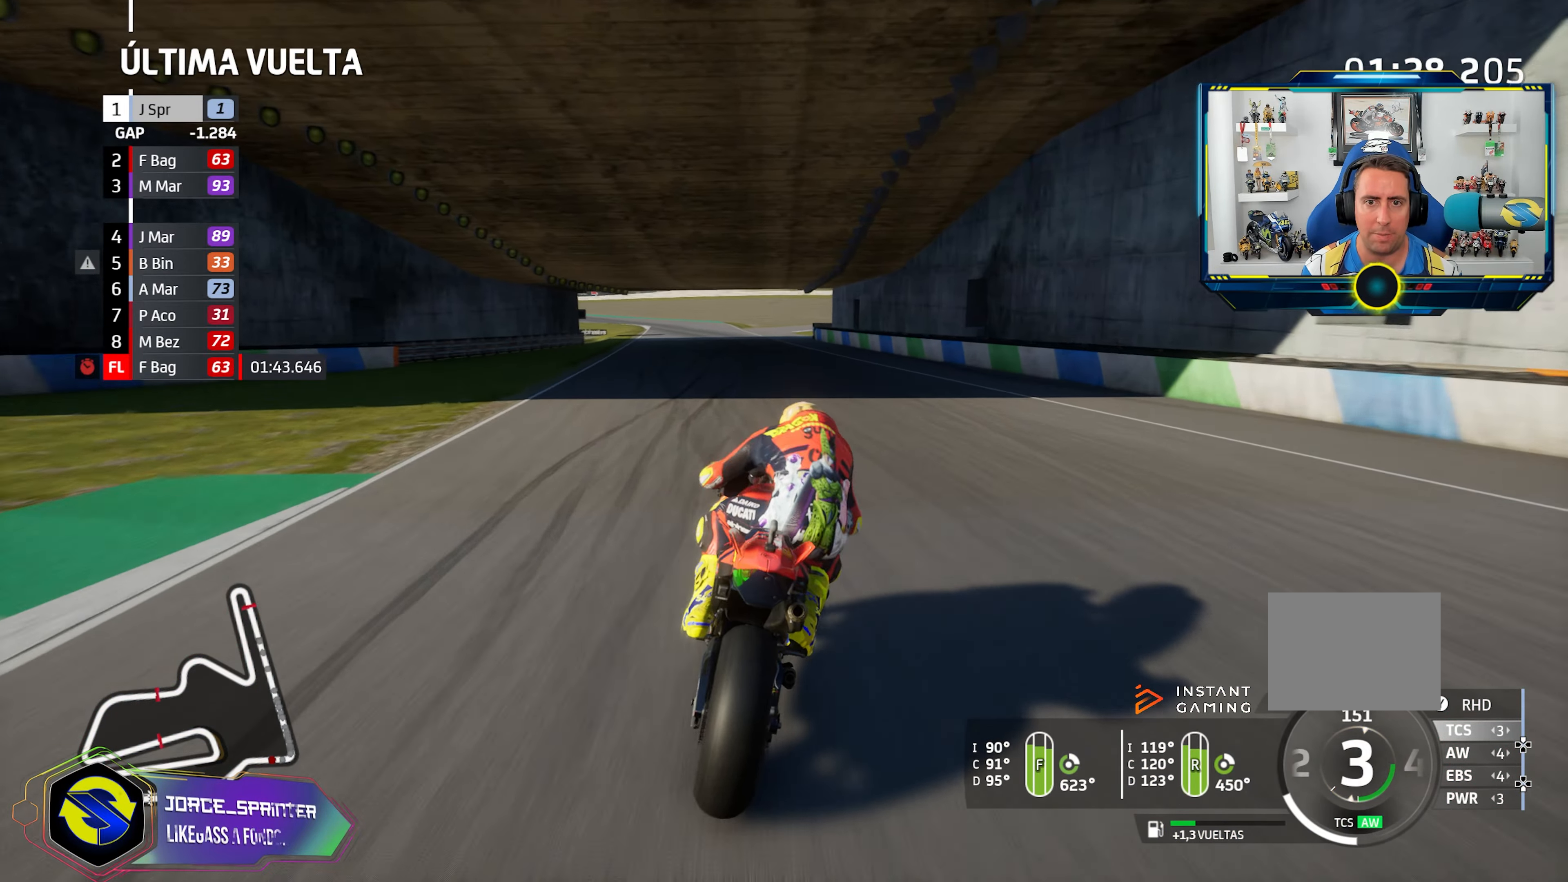
{"dt_ms": 501, "buttons": ["R2"], "left_stick": "left", "right_stick": "center", "events": []}
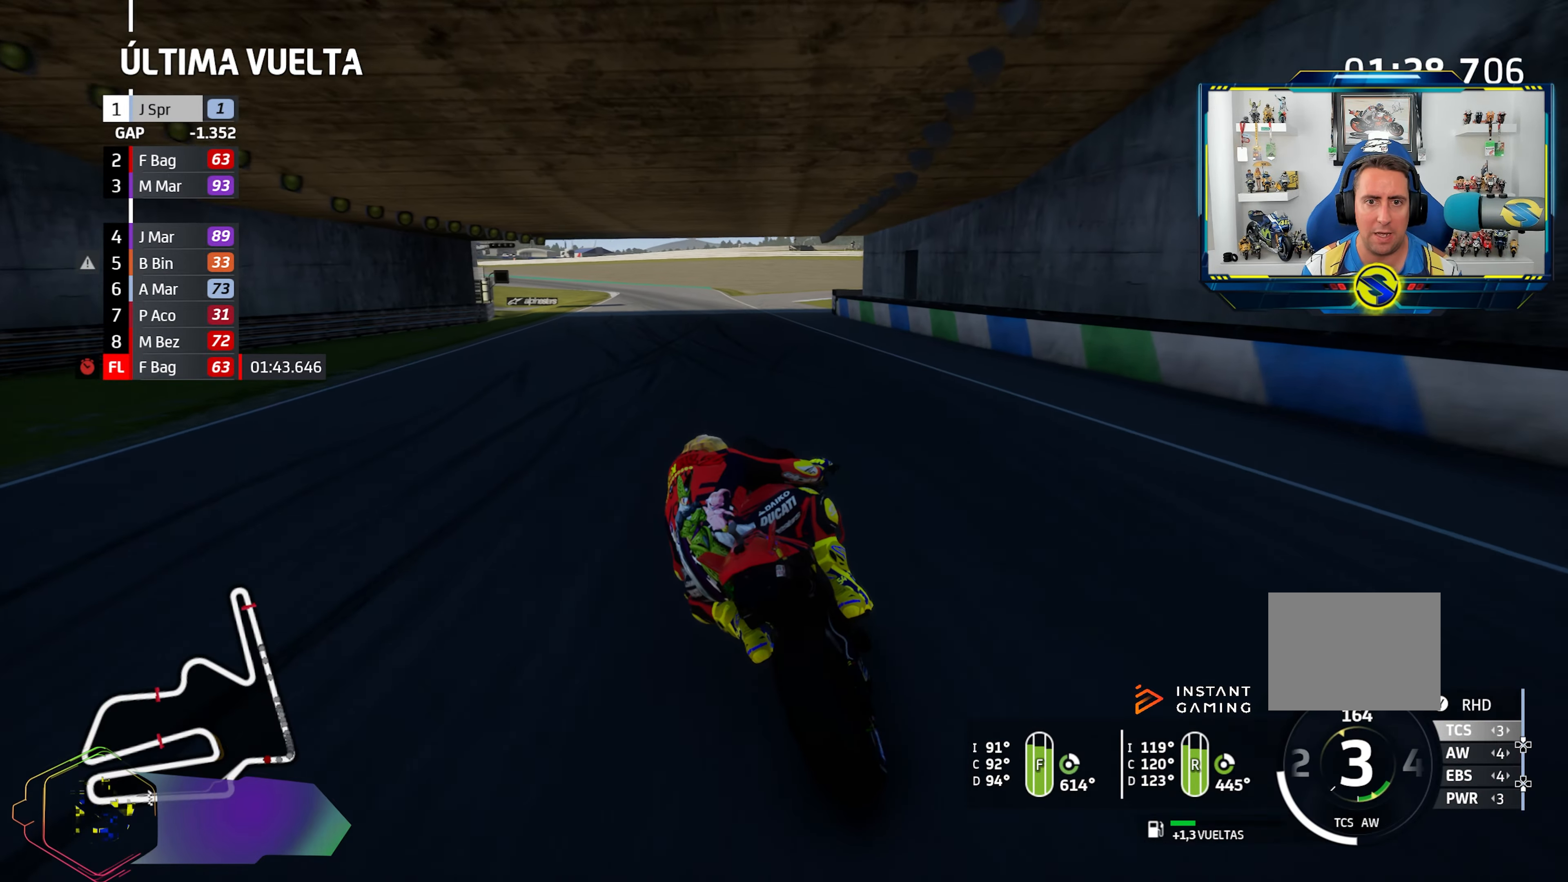
{"dt_ms": 500, "buttons": ["R2"], "left_stick": "left", "right_stick": "center", "events": [[350, "CIRCLE", "down"], [450, "CIRCLE", "up"]]}
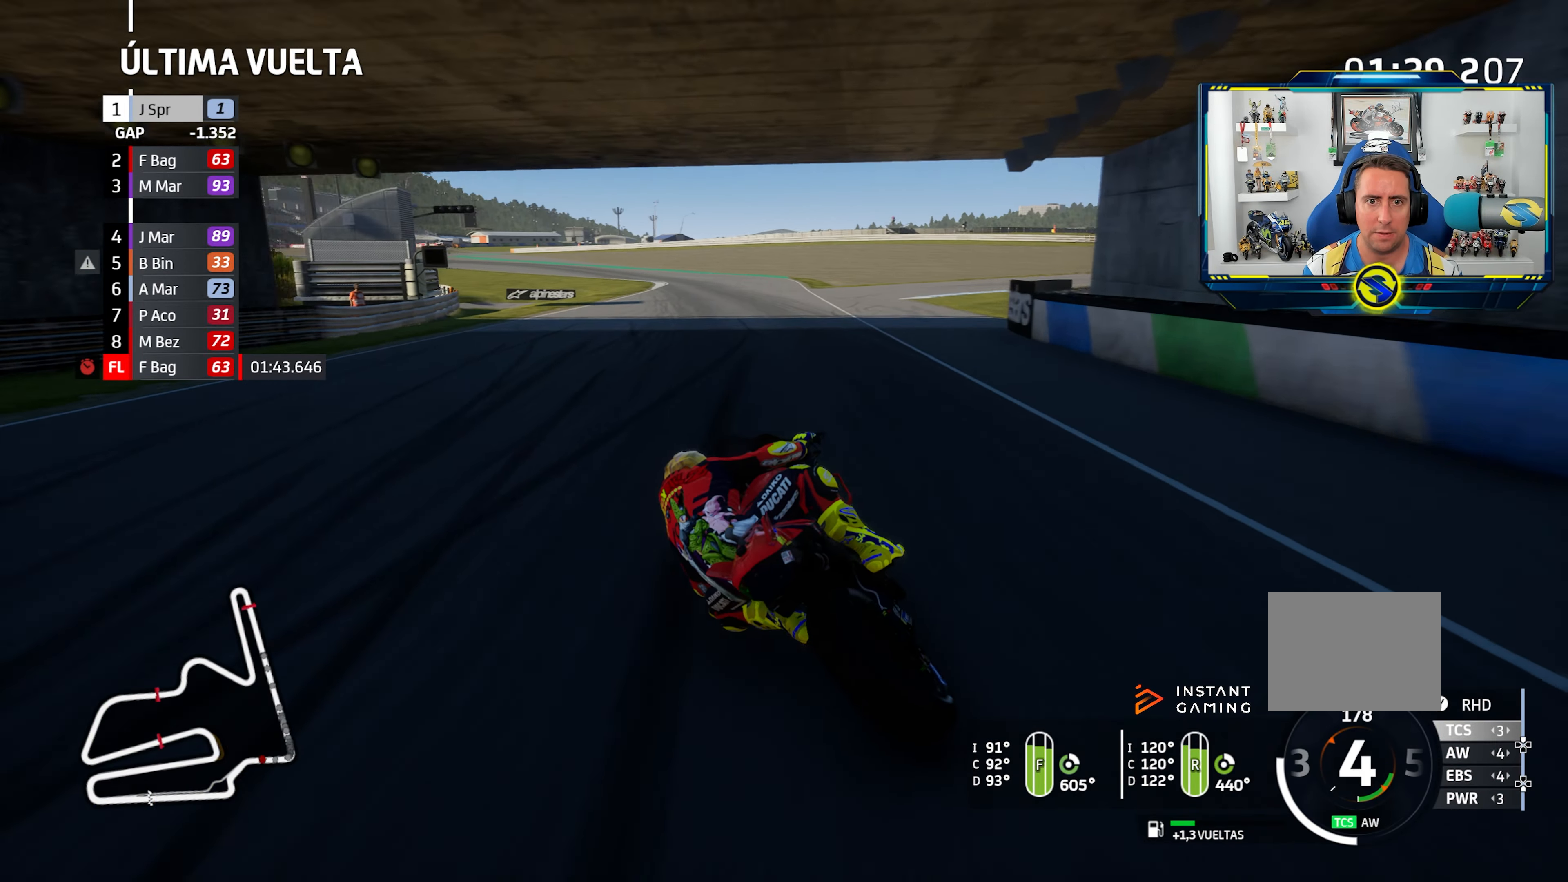
{"dt_ms": 501, "buttons": ["R2"], "left_stick": "left", "right_stick": "center", "events": []}
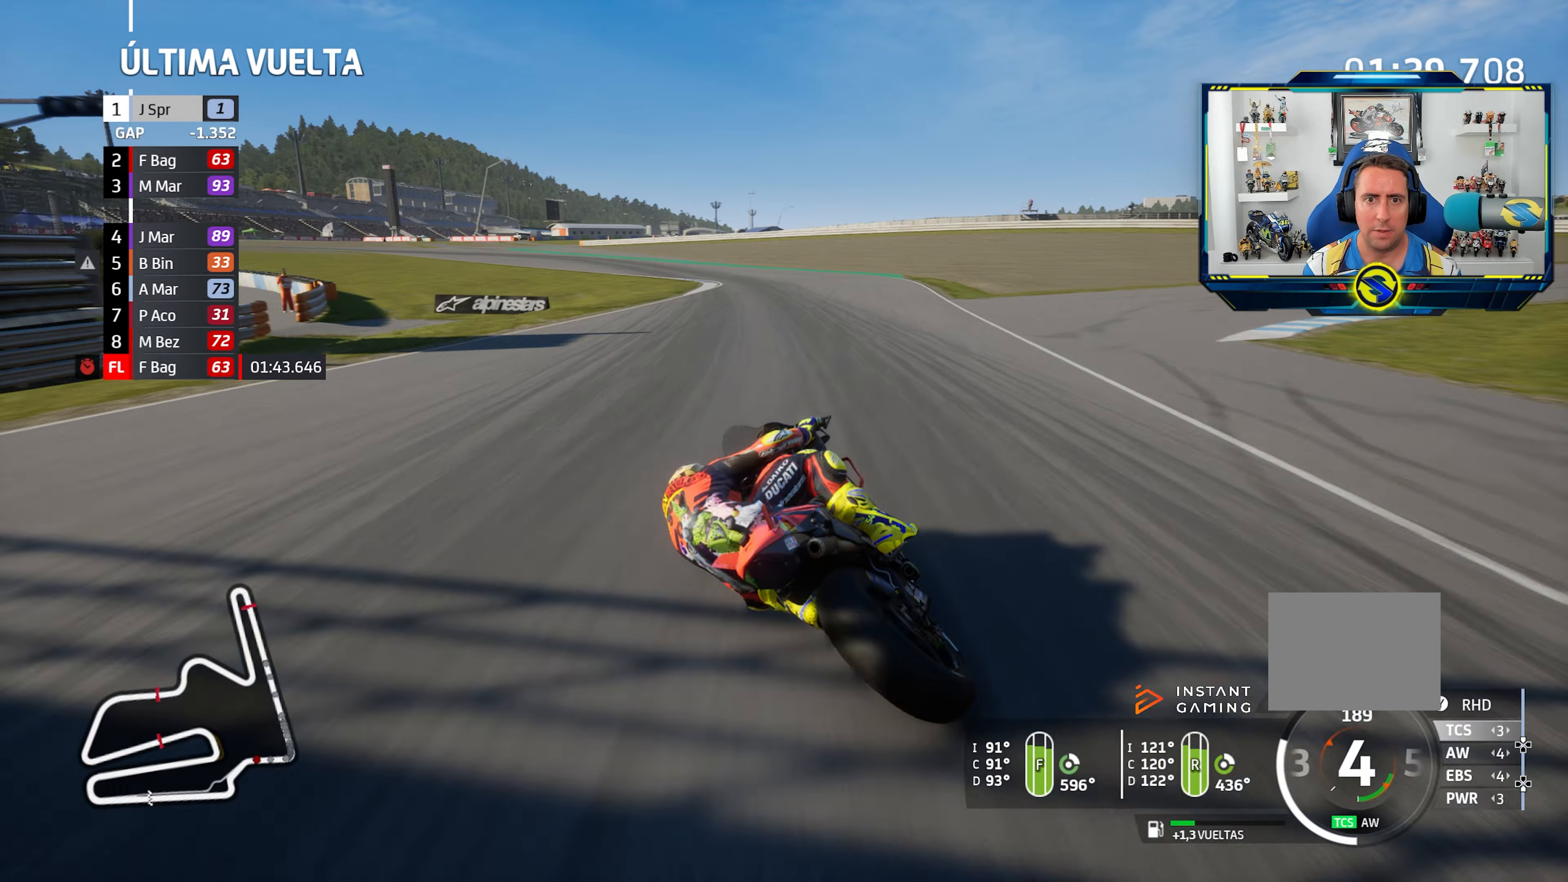
{"dt_ms": 501, "buttons": ["CROSS", "L2"], "left_stick": "left", "right_stick": "center", "events": [[184, "R2", "up"], [250, "CROSS", "down"], [250, "L2", "down"], [250, "SQUARE", "down"], [350, "SQUARE", "up"], [367, "CROSS", "up"], [451, "CROSS", "down"]]}
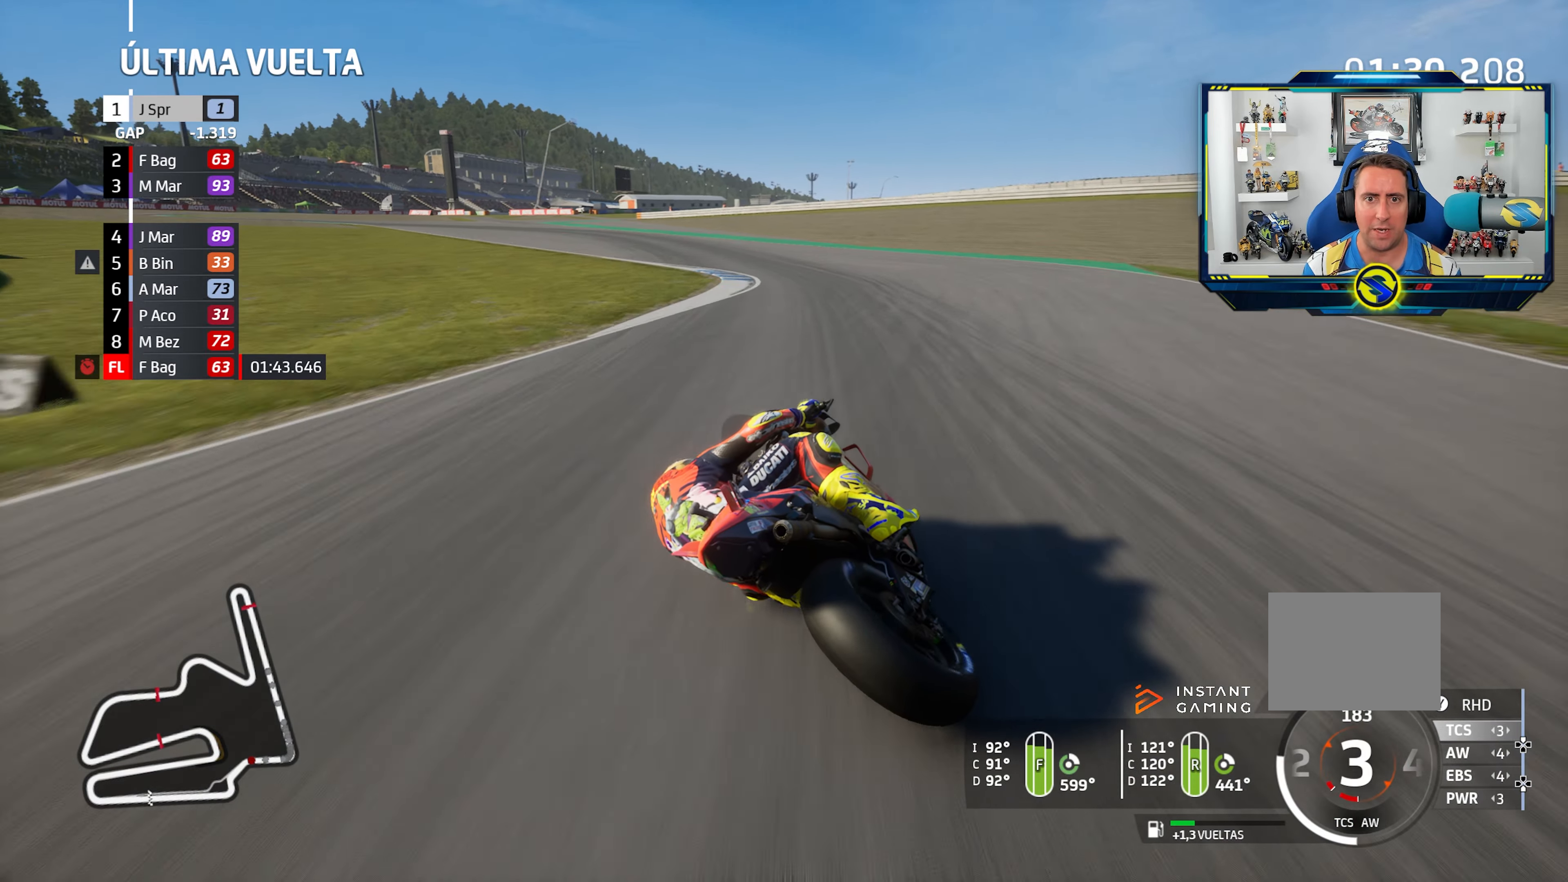
{"dt_ms": 500, "buttons": [], "left_stick": "left", "right_stick": "center", "events": [[83, "CROSS", "up"], [166, "L2", "up"]]}
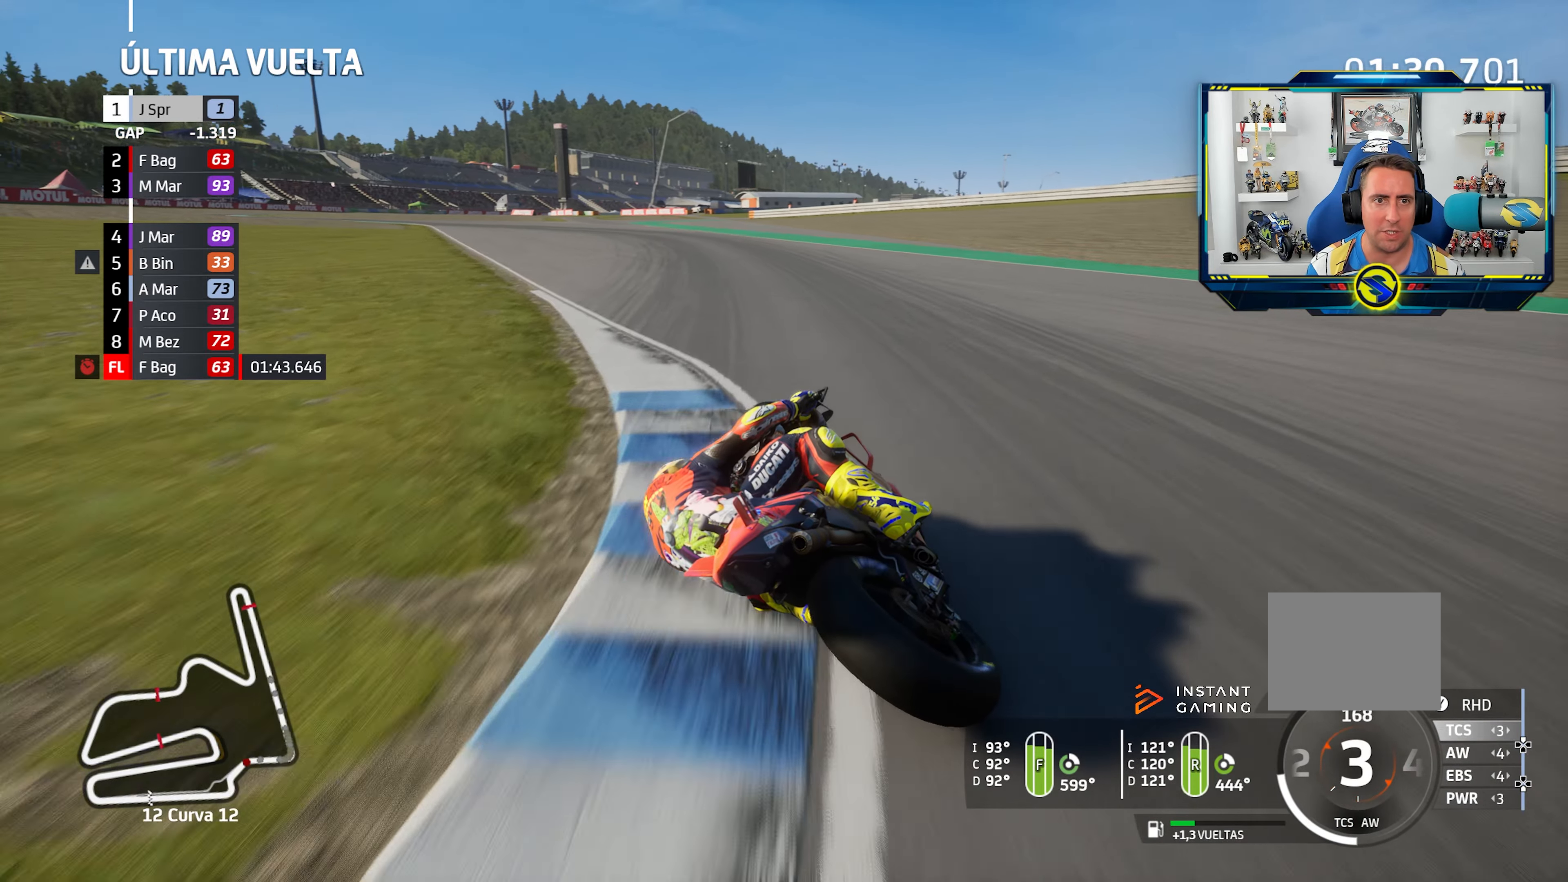
{"dt_ms": 501, "buttons": [], "left_stick": "left", "right_stick": "center", "events": []}
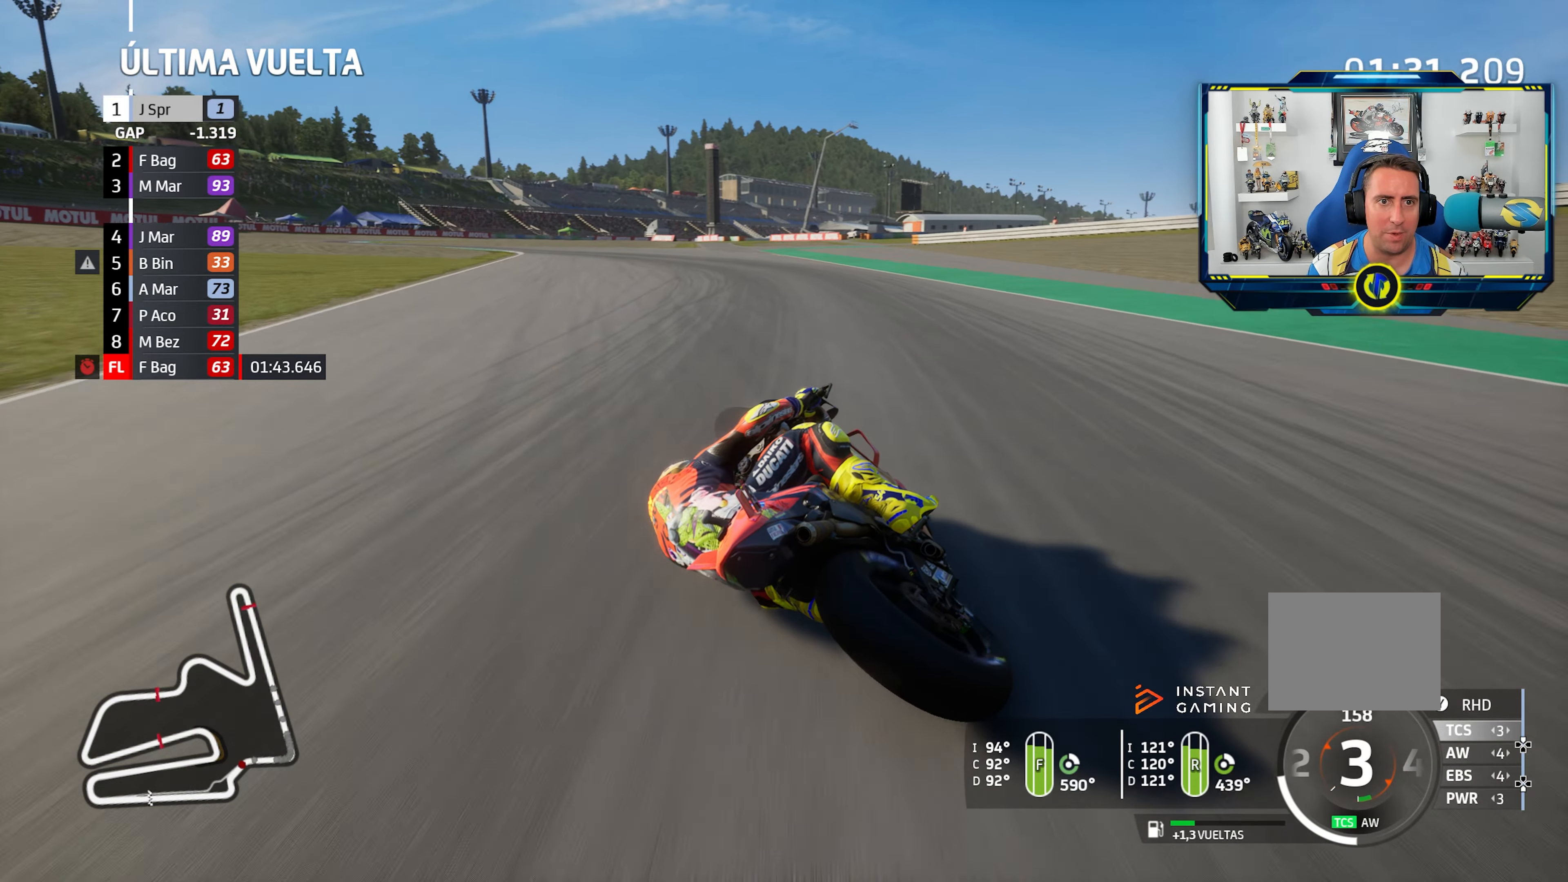
{"dt_ms": 500, "buttons": [], "left_stick": "left", "right_stick": "center", "events": []}
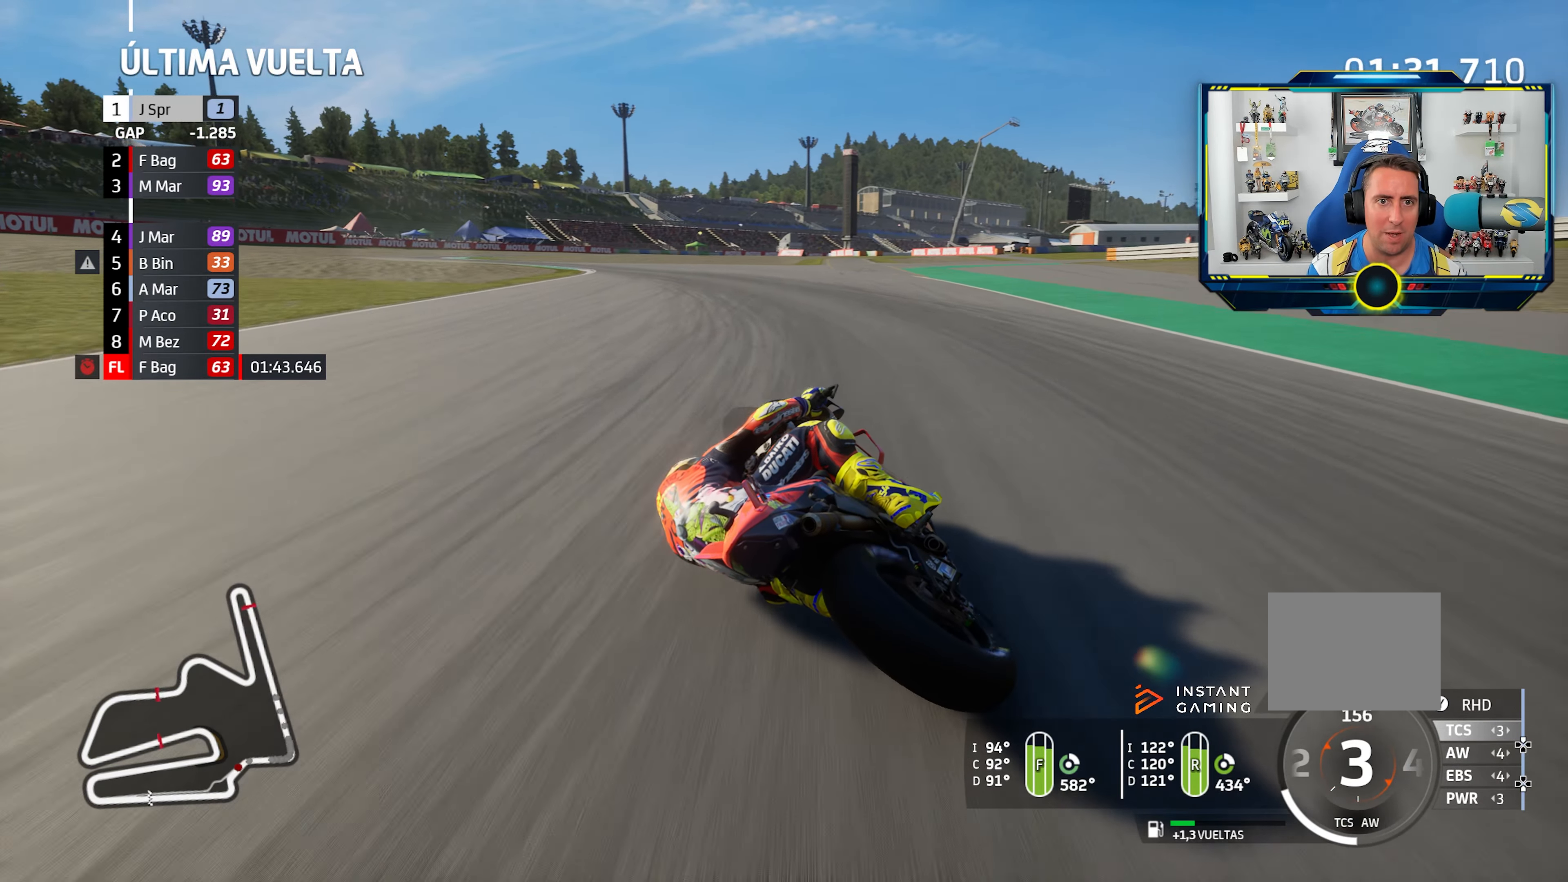
{"dt_ms": 501, "buttons": [], "left_stick": "left", "right_stick": "center", "events": []}
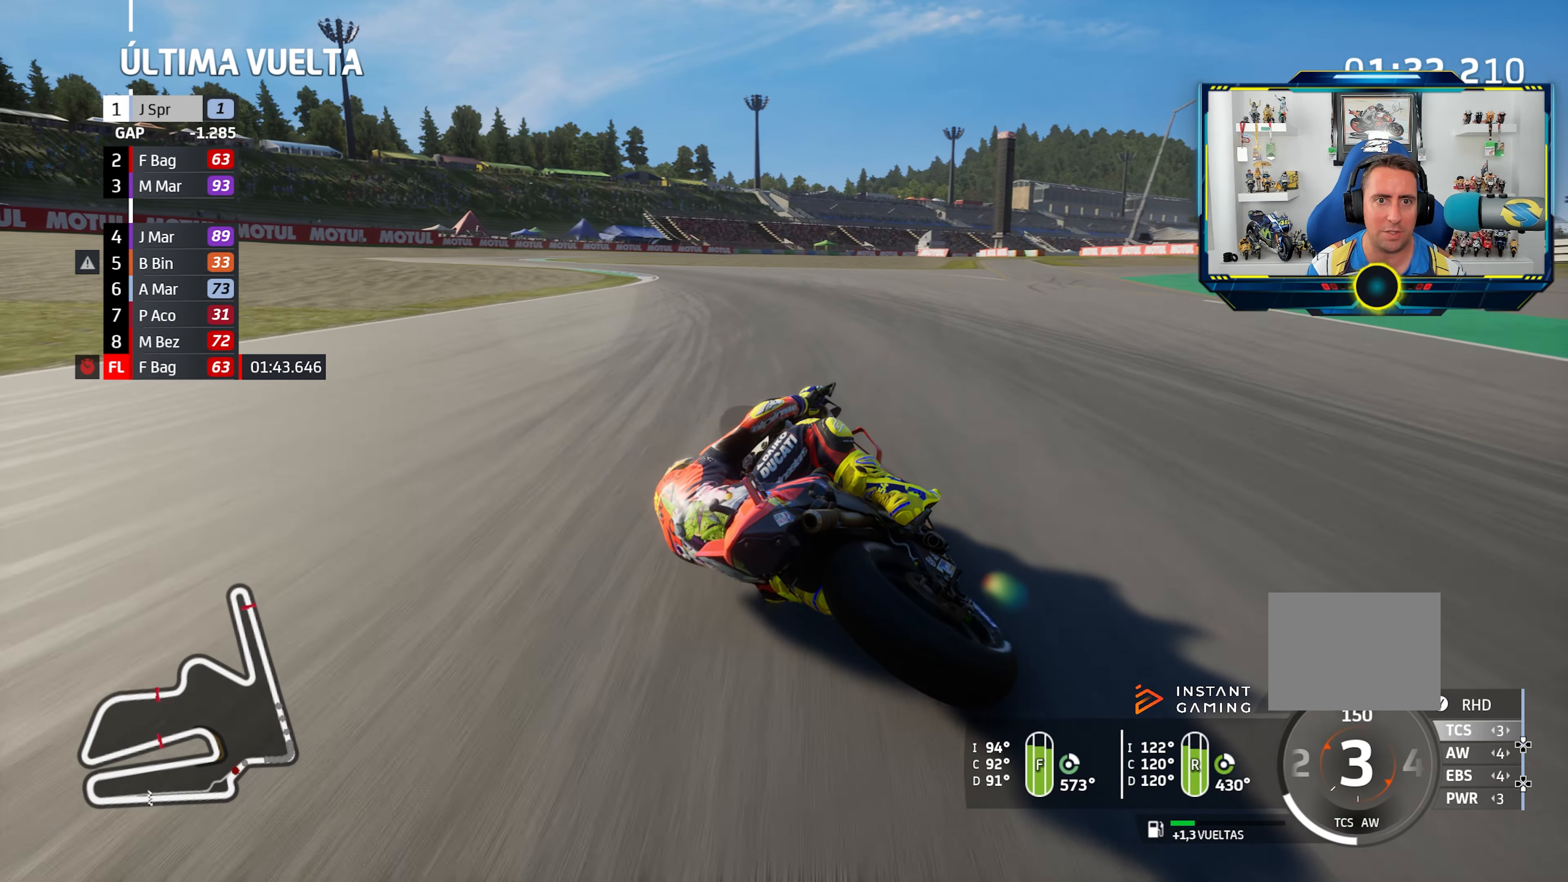
{"dt_ms": 500, "buttons": [], "left_stick": "left", "right_stick": "center", "events": []}
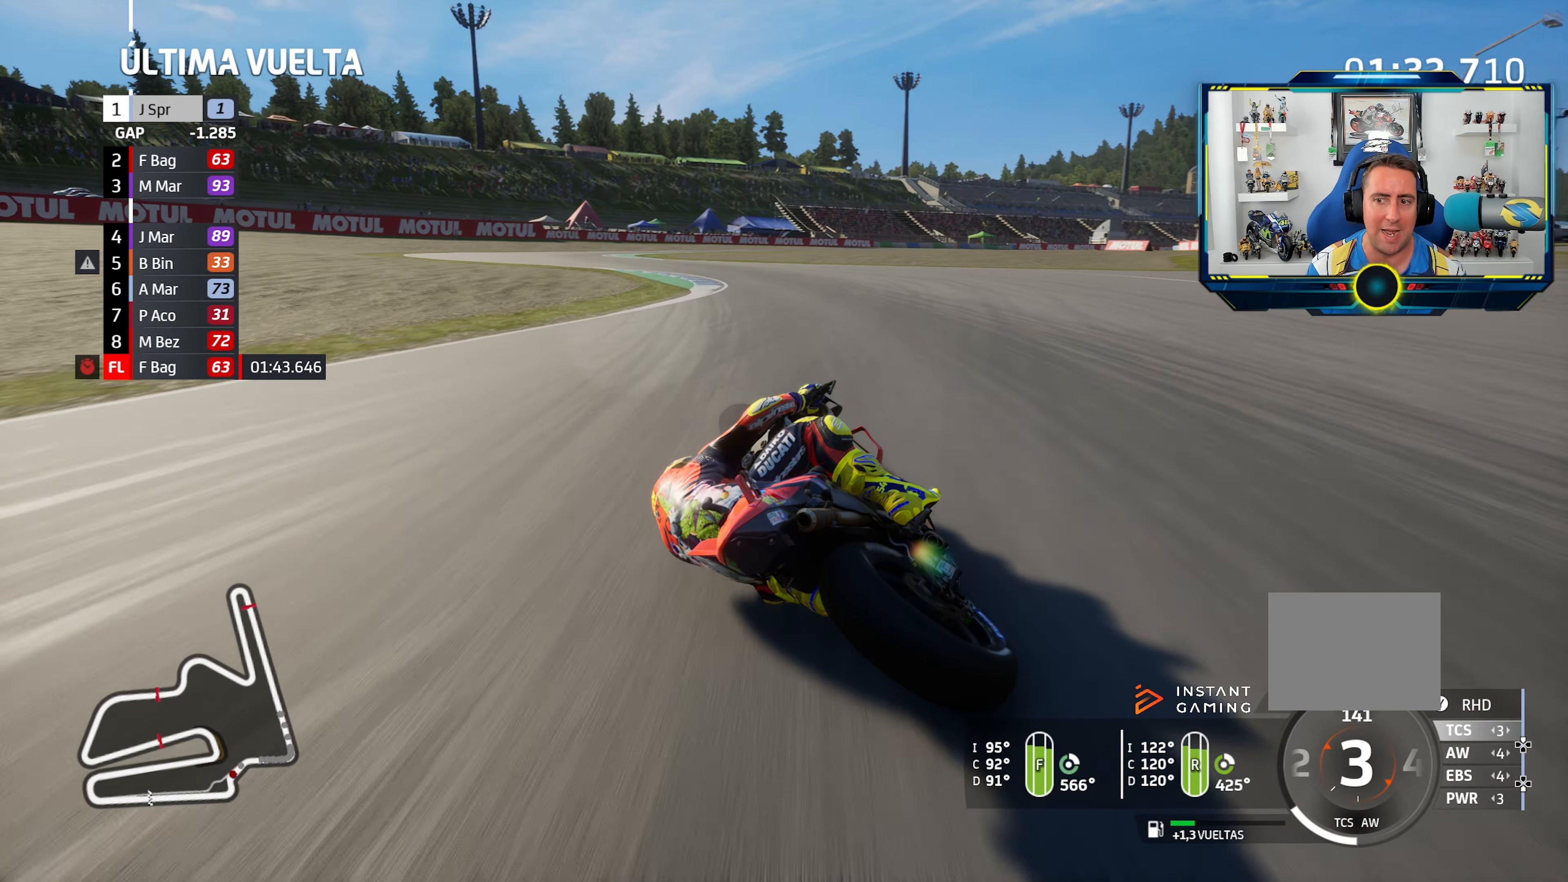
{"dt_ms": 501, "buttons": ["CROSS", "SQUARE"], "left_stick": "right", "right_stick": "center", "events": [[417, "CROSS", "down"], [417, "SQUARE", "down"], [417, "left_stick", "center"], [484, "left_stick", "right"]]}
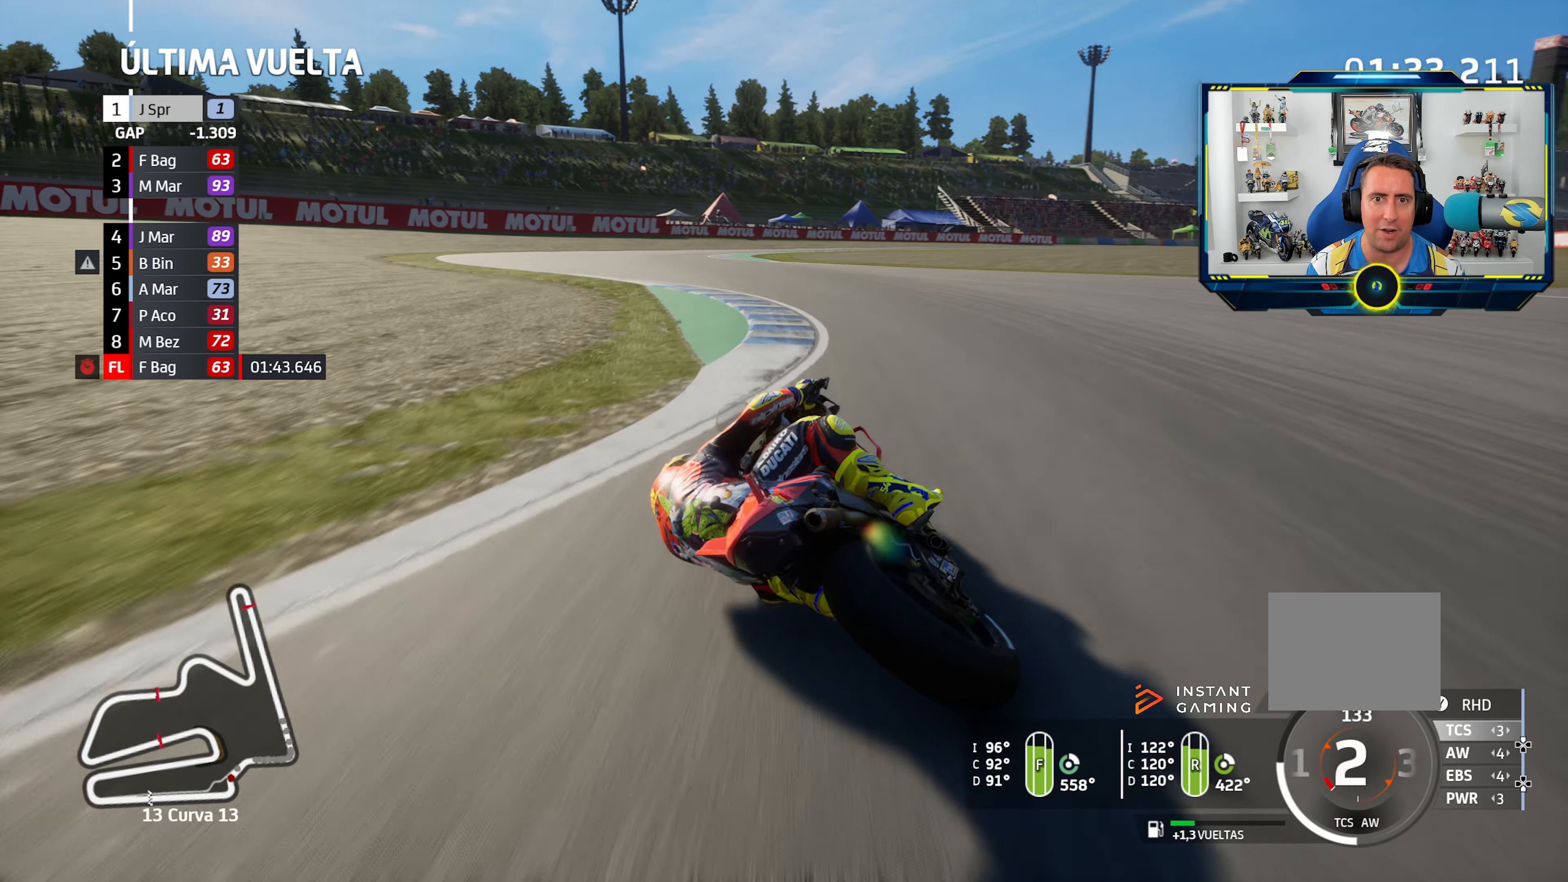
{"dt_ms": 500, "buttons": ["L2"], "left_stick": "right", "right_stick": "center", "events": [[33, "CROSS", "up"], [33, "SQUARE", "up"], [317, "CROSS", "down"], [417, "CROSS", "up"], [450, "L2", "down"]]}